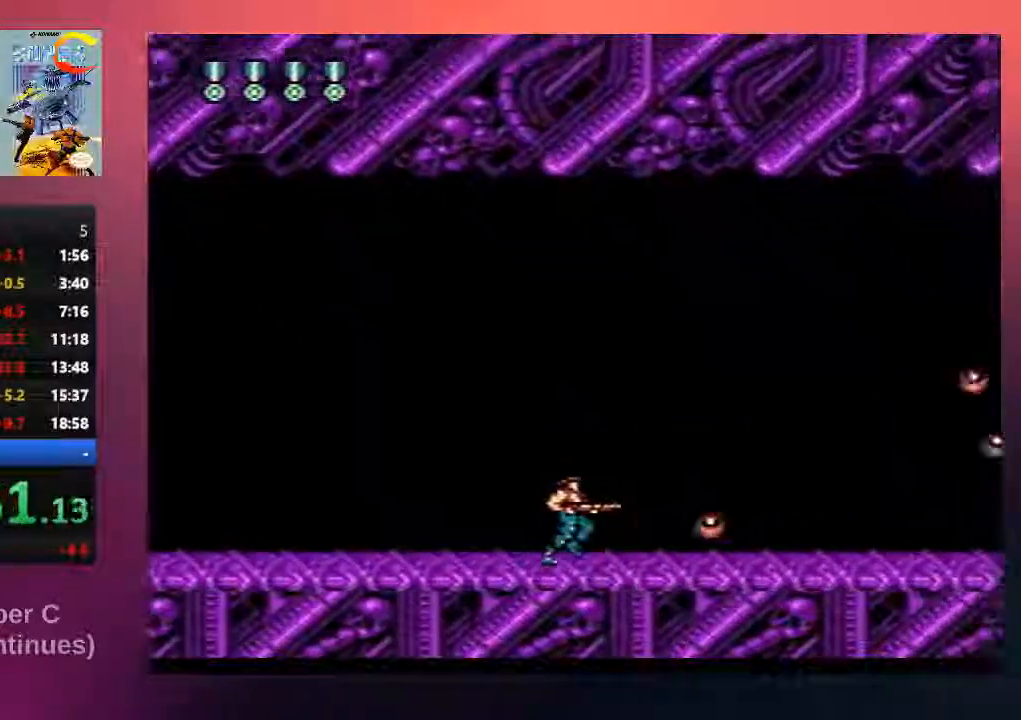
Gameplay with a controller (Nintendo layout); each line is a JSON object with the inputs held at the frame after it. "events" lists button and stick changes between this image and that frame as [ms after this image, input, new state], when the widget could be followed in between. Not read: L3 R3.
{"buttons": ["B", "DPAD_RIGHT"], "events": [[83, "B", "up"], [200, "B", "down"], [367, "B", "up"], [467, "B", "down"]]}
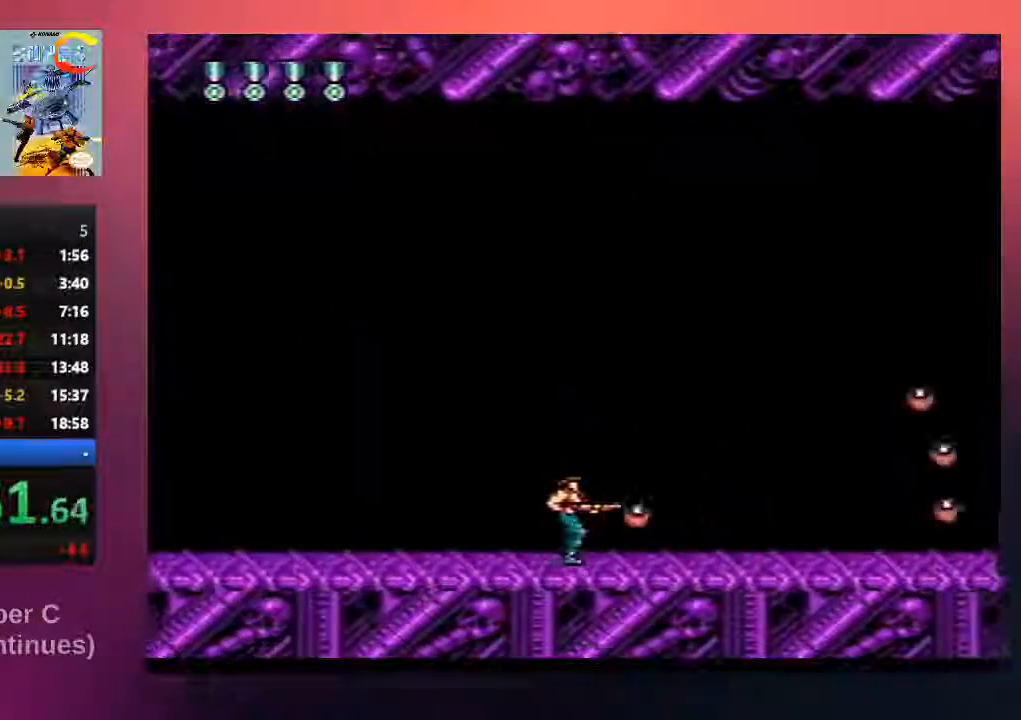
{"buttons": ["B", "DPAD_UP"], "events": [[133, "B", "up"], [267, "B", "down"], [267, "DPAD_RIGHT", "up"], [267, "DPAD_UP", "down"], [367, "B", "up"], [467, "B", "down"]]}
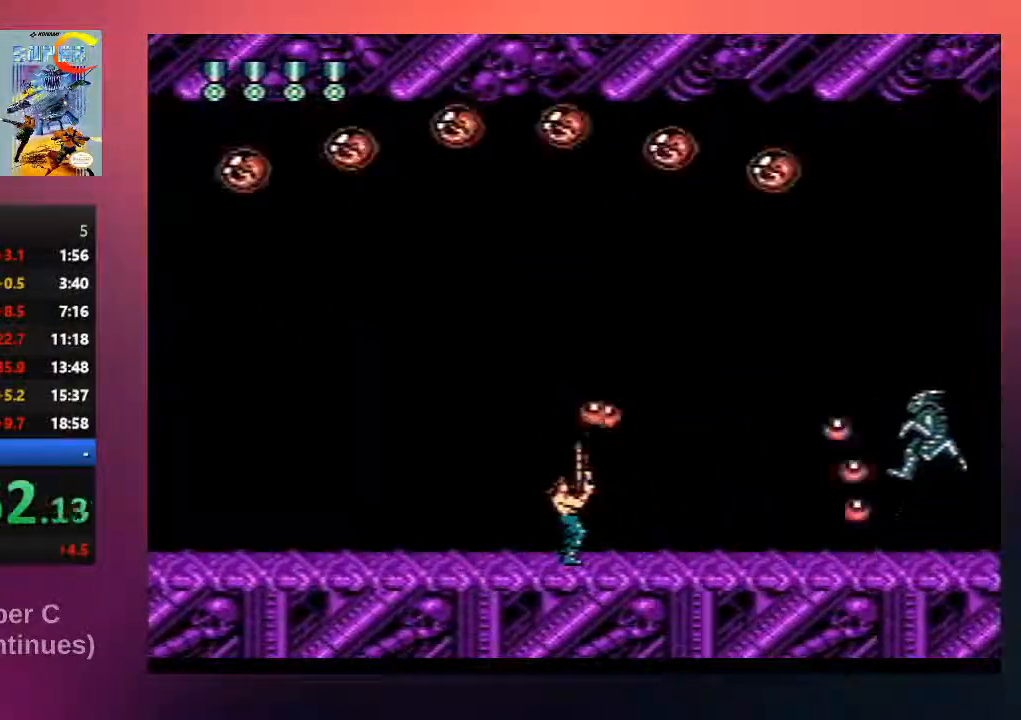
{"buttons": ["B", "DPAD_UP", "DPAD_RIGHT"], "events": [[67, "B", "up"], [167, "B", "down"], [300, "B", "up"], [300, "DPAD_RIGHT", "down"], [367, "B", "down"]]}
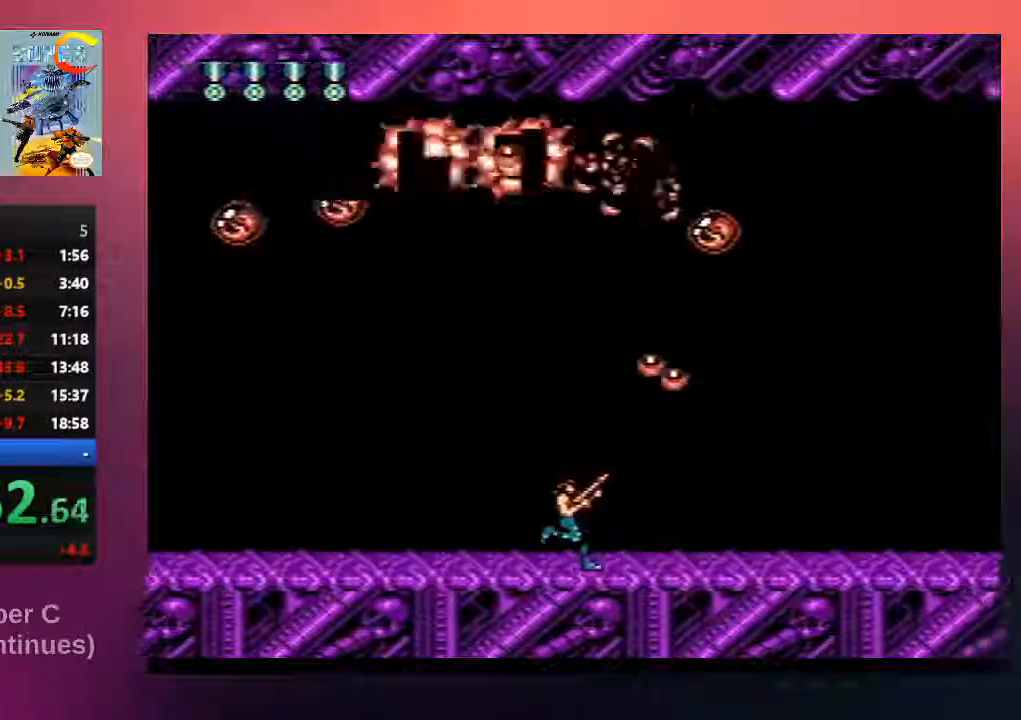
{"buttons": ["DPAD_UP", "DPAD_LEFT"], "events": [[33, "B", "up"], [100, "B", "down"], [133, "DPAD_RIGHT", "up"], [200, "DPAD_LEFT", "down"], [233, "B", "up"], [333, "B", "down"], [417, "B", "up"]]}
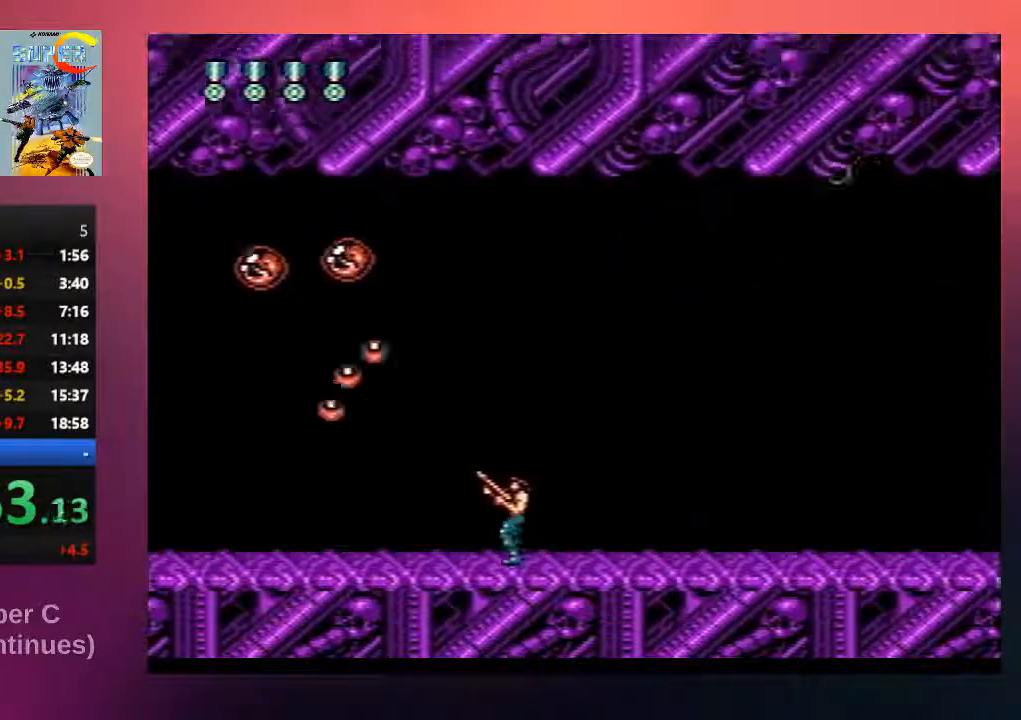
{"buttons": ["B", "DPAD_UP", "DPAD_RIGHT"], "events": [[17, "B", "down"], [50, "DPAD_LEFT", "up"], [83, "DPAD_RIGHT", "down"], [150, "B", "up"], [250, "B", "down"], [383, "B", "up"], [483, "B", "down"]]}
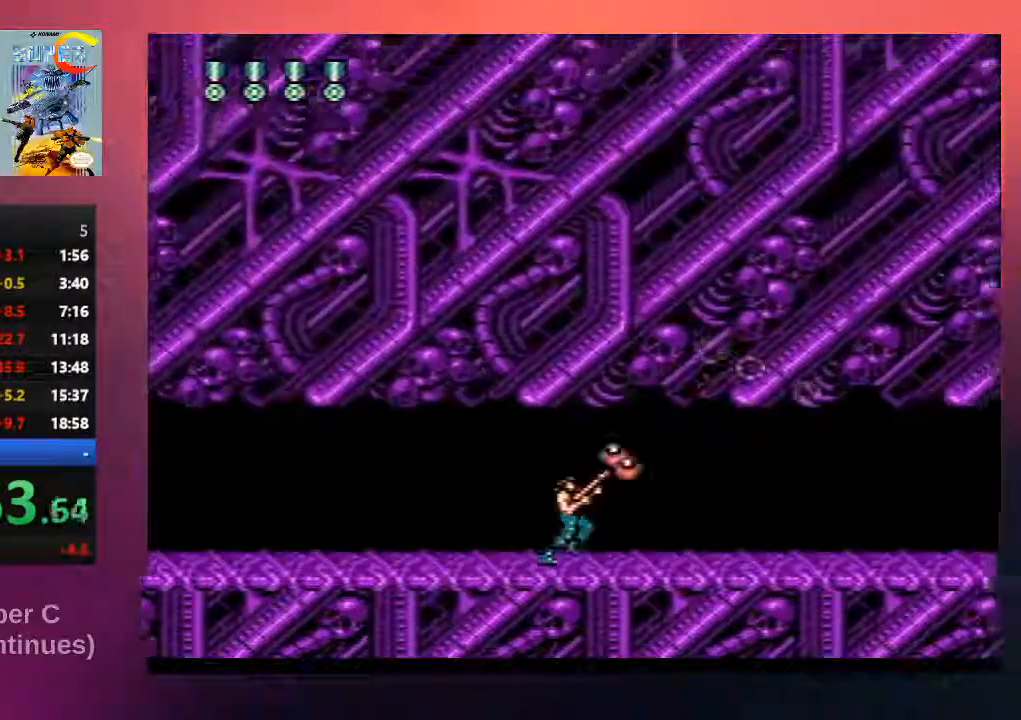
{"buttons": ["B", "DPAD_RIGHT"], "events": [[117, "B", "up"], [217, "DPAD_UP", "up"], [250, "B", "down"], [350, "B", "up"], [483, "B", "down"]]}
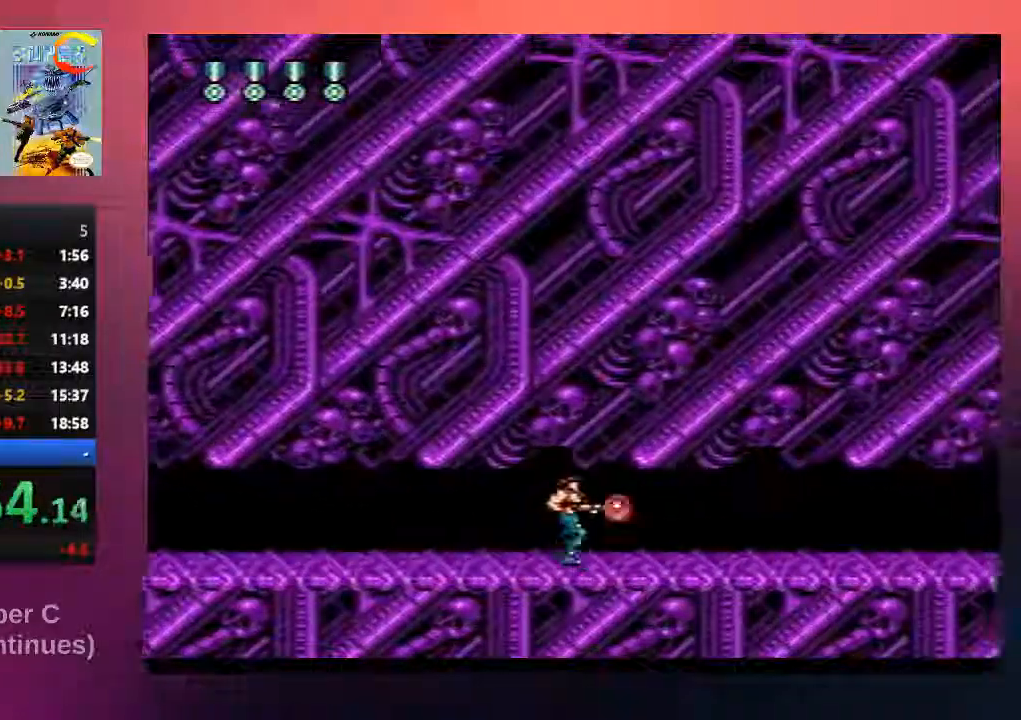
{"buttons": ["B"], "events": [[117, "B", "up"], [250, "B", "down"], [450, "DPAD_RIGHT", "up"]]}
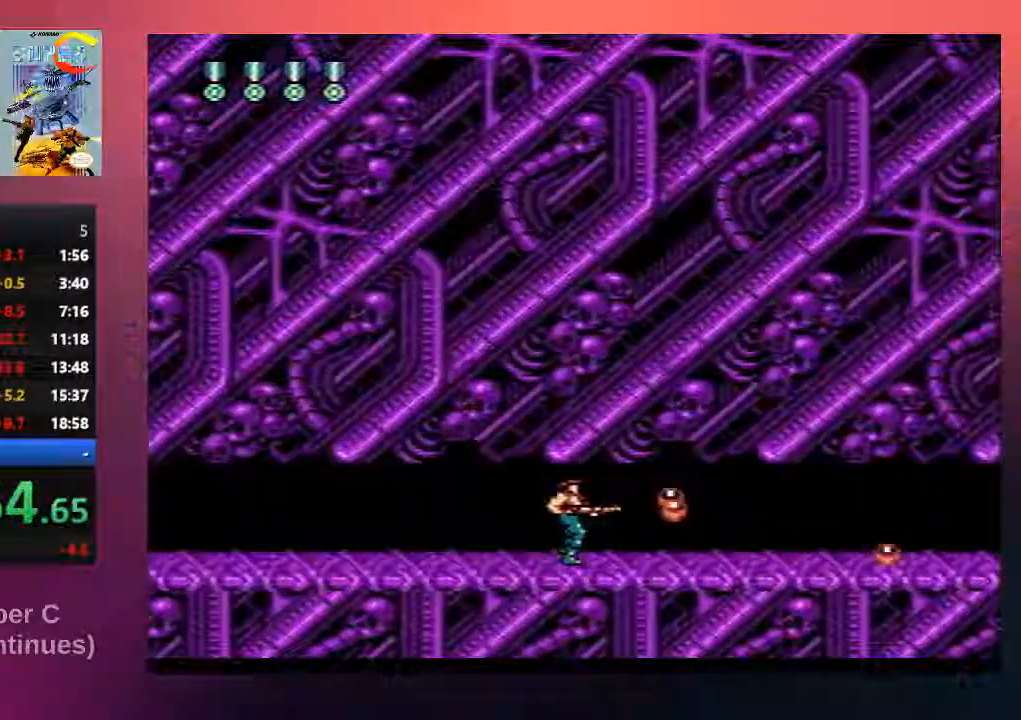
{"buttons": ["DPAD_RIGHT"], "events": [[67, "DPAD_RIGHT", "down"], [133, "B", "up"], [367, "B", "down"], [500, "B", "up"]]}
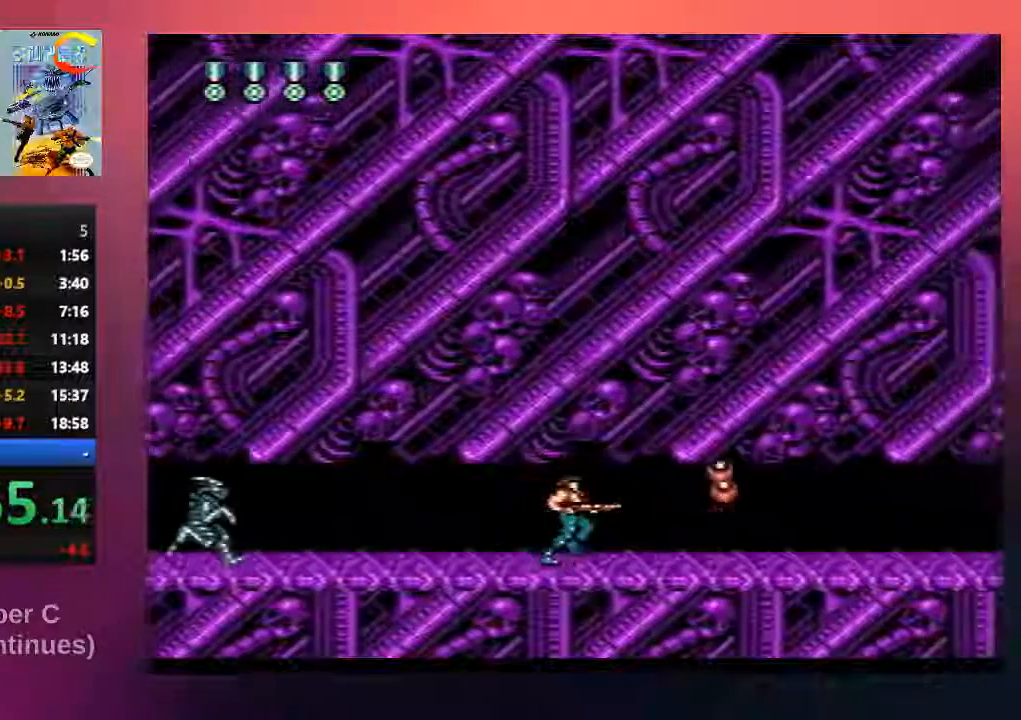
{"buttons": ["B", "DPAD_LEFT"], "events": [[133, "B", "down"], [233, "B", "up"], [367, "B", "down"], [433, "DPAD_RIGHT", "up"], [467, "DPAD_LEFT", "down"]]}
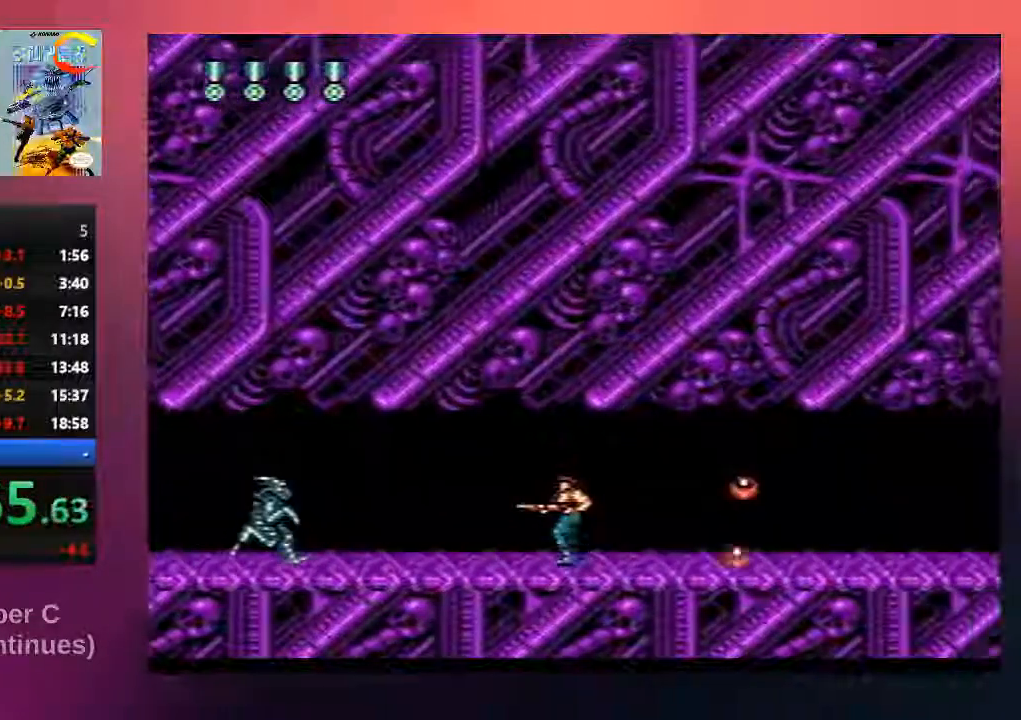
{"buttons": ["DPAD_RIGHT"], "events": [[33, "B", "up"], [100, "DPAD_LEFT", "up"], [133, "B", "down"], [167, "DPAD_RIGHT", "down"], [267, "B", "up"], [367, "B", "down"], [500, "B", "up"]]}
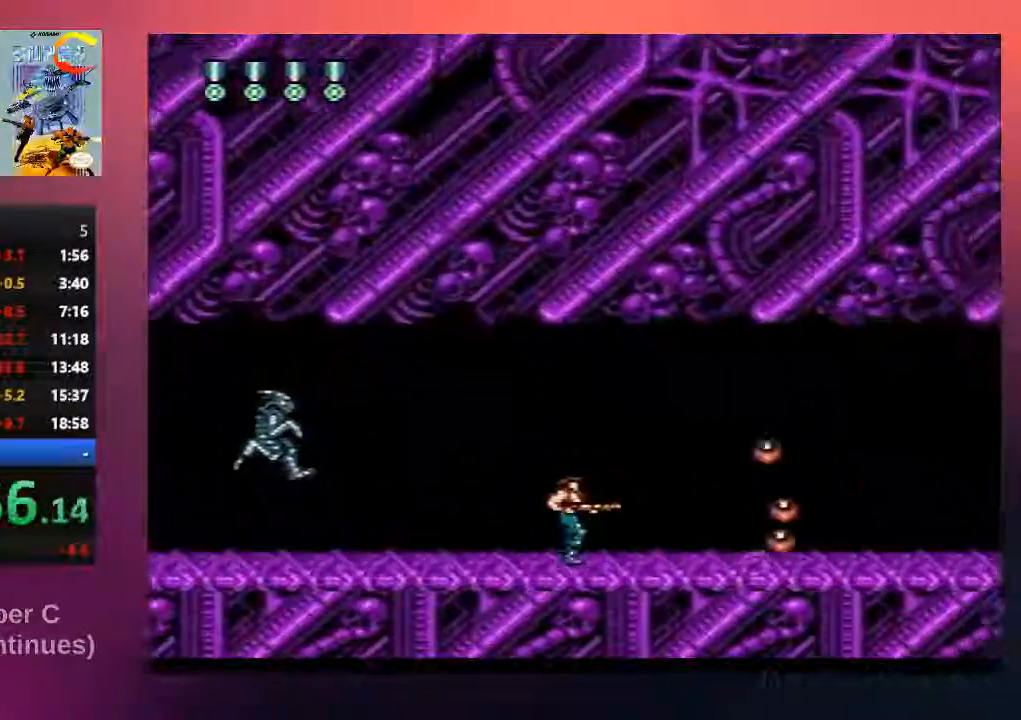
{"buttons": ["B", "DPAD_RIGHT"], "events": [[133, "B", "down"], [300, "B", "up"], [383, "B", "down"]]}
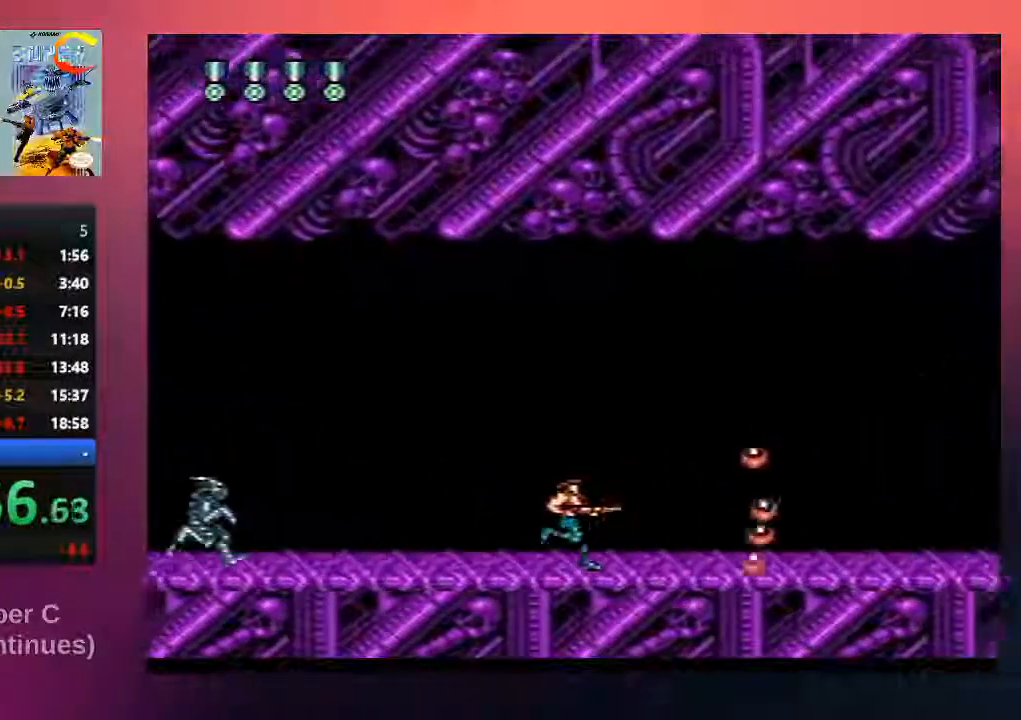
{"buttons": ["B", "DPAD_LEFT"], "events": [[17, "B", "up"], [150, "B", "down"], [317, "B", "up"], [383, "B", "down"], [383, "DPAD_LEFT", "down"], [383, "DPAD_RIGHT", "up"], [383, "DPAD_UP", "down"], [417, "DPAD_UP", "up"]]}
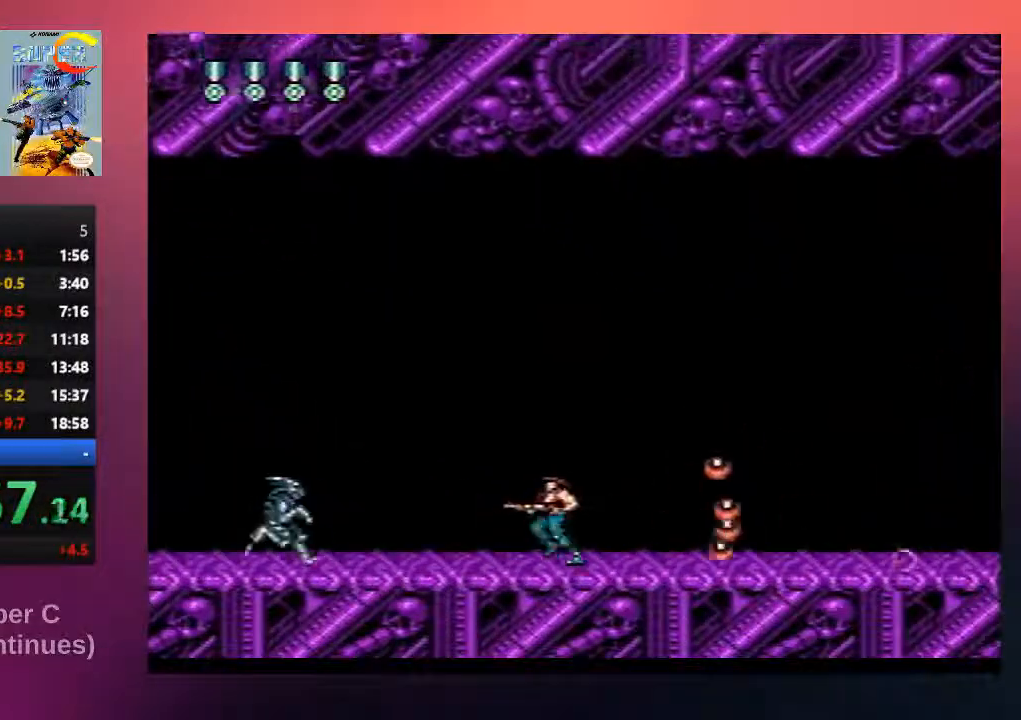
{"buttons": [], "events": [[17, "B", "up"], [50, "DPAD_LEFT", "up"], [117, "DPAD_RIGHT", "down"], [150, "B", "down"], [250, "B", "up"], [383, "B", "down"], [450, "DPAD_RIGHT", "up"], [483, "B", "up"]]}
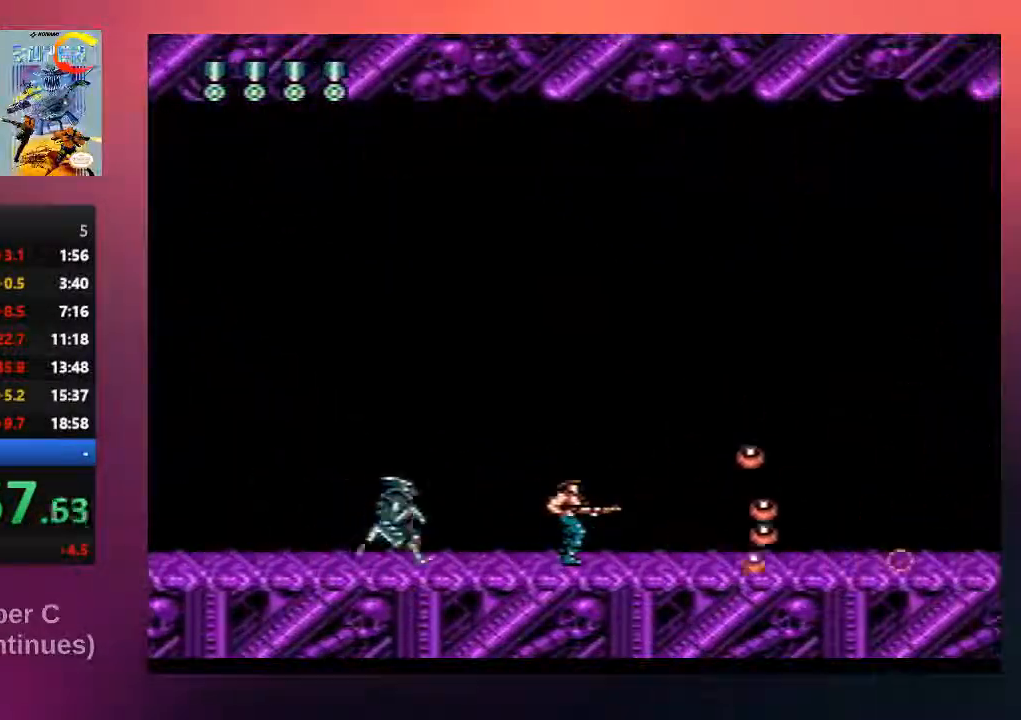
{"buttons": ["B", "DPAD_UP", "DPAD_RIGHT"], "events": [[50, "B", "down"], [50, "DPAD_LEFT", "down"], [117, "B", "up"], [117, "DPAD_LEFT", "up"], [250, "A", "down"], [250, "B", "down"], [333, "DPAD_UP", "down"], [433, "A", "up"], [433, "B", "up"], [467, "DPAD_RIGHT", "down"], [500, "B", "down"]]}
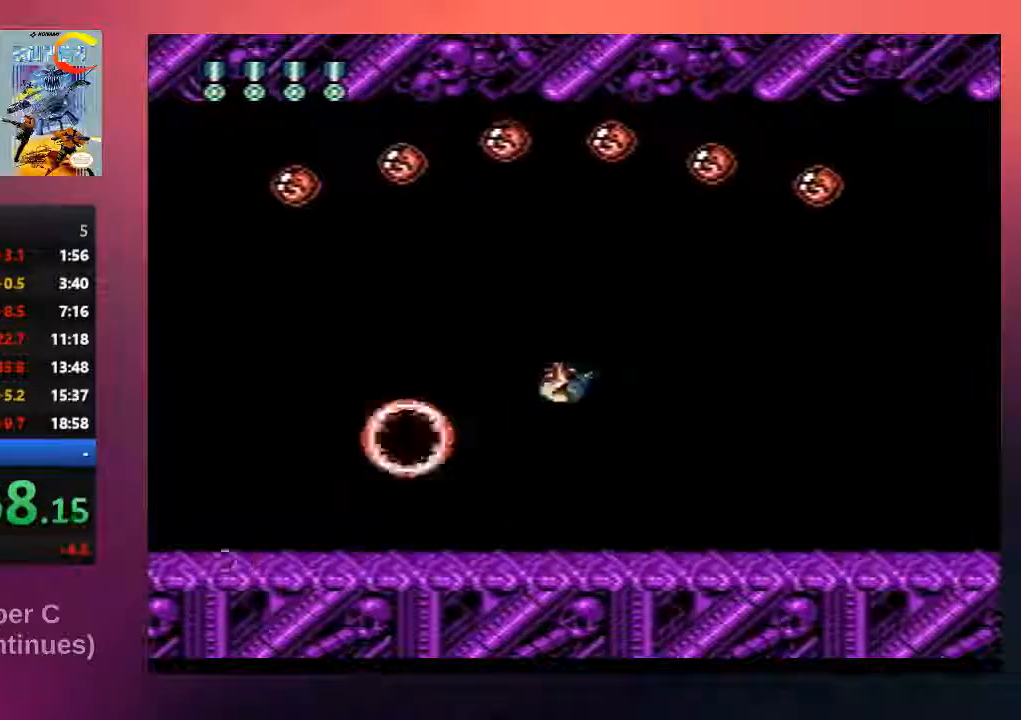
{"buttons": ["B", "DPAD_UP", "DPAD_LEFT"], "events": [[133, "B", "up"], [233, "B", "down"], [400, "B", "up"], [433, "DPAD_RIGHT", "up"], [467, "B", "down"], [500, "DPAD_LEFT", "down"]]}
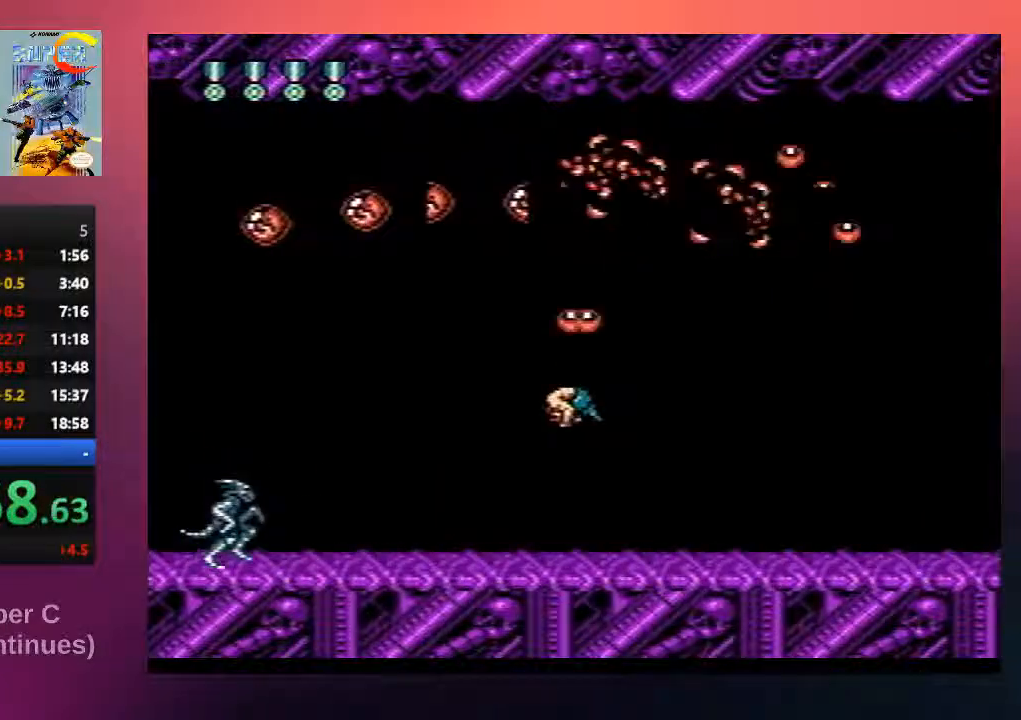
{"buttons": ["B"], "events": [[100, "B", "up"], [200, "B", "down"], [300, "B", "up"], [367, "DPAD_LEFT", "up"], [400, "B", "down"], [400, "DPAD_UP", "up"]]}
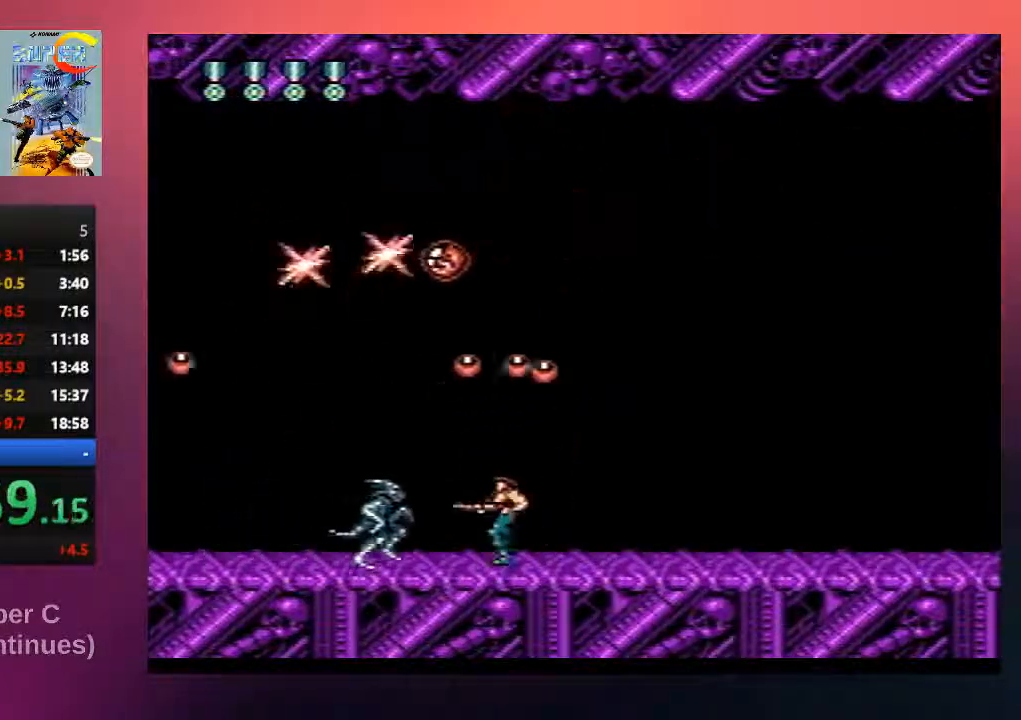
{"buttons": ["A", "B", "DPAD_RIGHT"], "events": [[33, "B", "up"], [200, "B", "down"], [267, "DPAD_RIGHT", "down"], [300, "A", "down"]]}
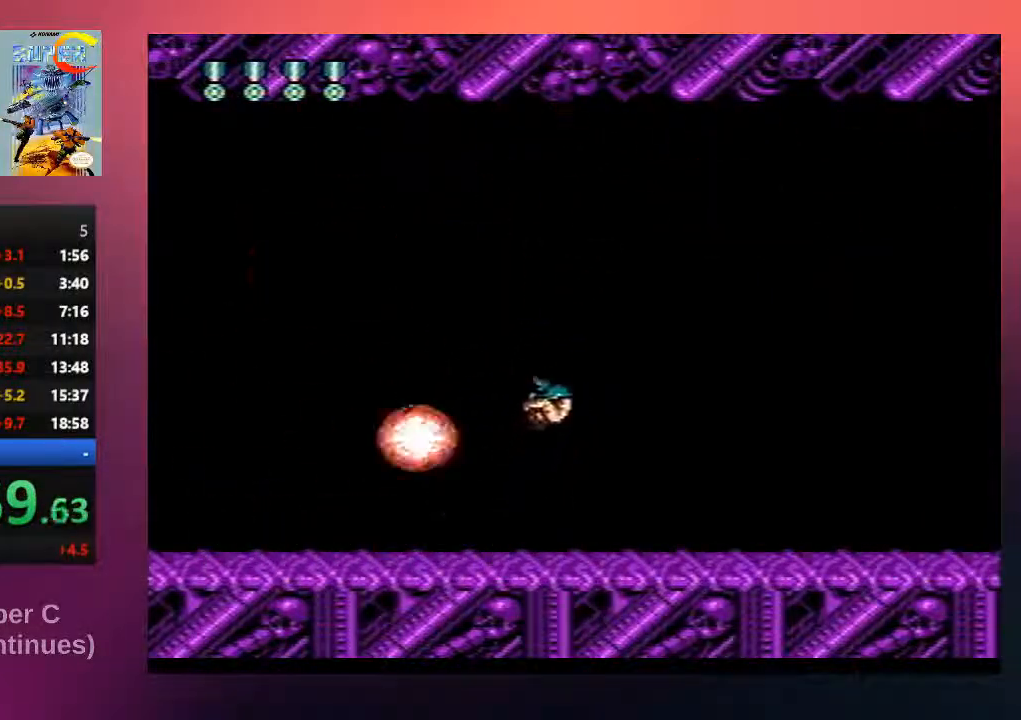
{"buttons": ["B", "DPAD_RIGHT"], "events": [[50, "A", "up"], [50, "B", "up"], [183, "B", "down"], [383, "B", "up"], [483, "B", "down"]]}
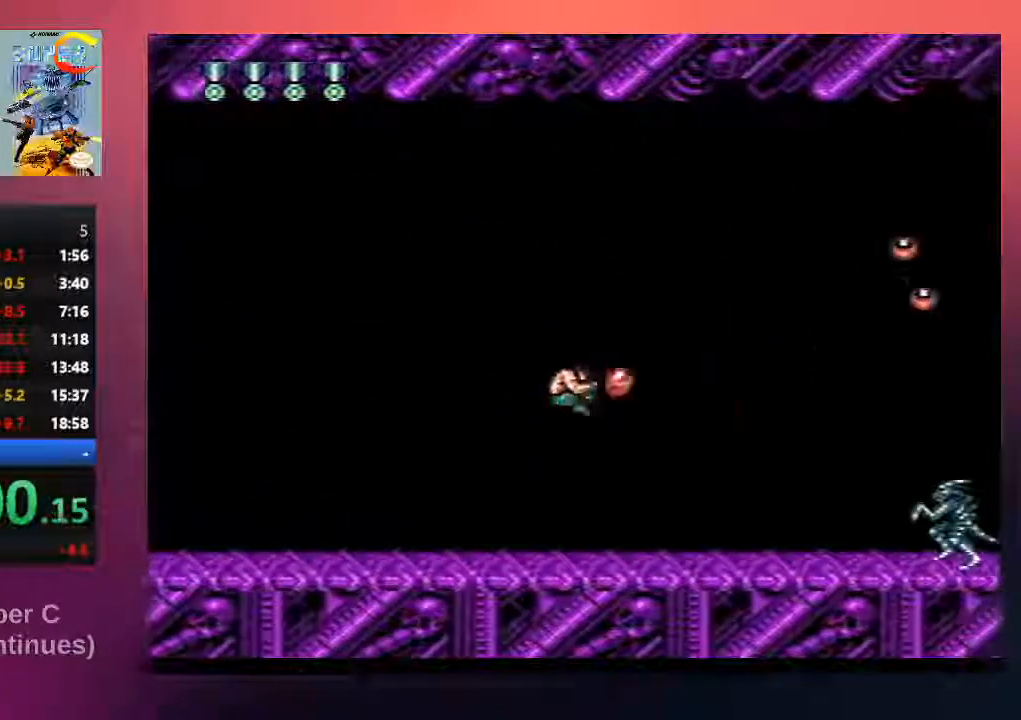
{"buttons": ["DPAD_RIGHT"], "events": [[150, "B", "up"], [283, "B", "down"], [450, "B", "up"]]}
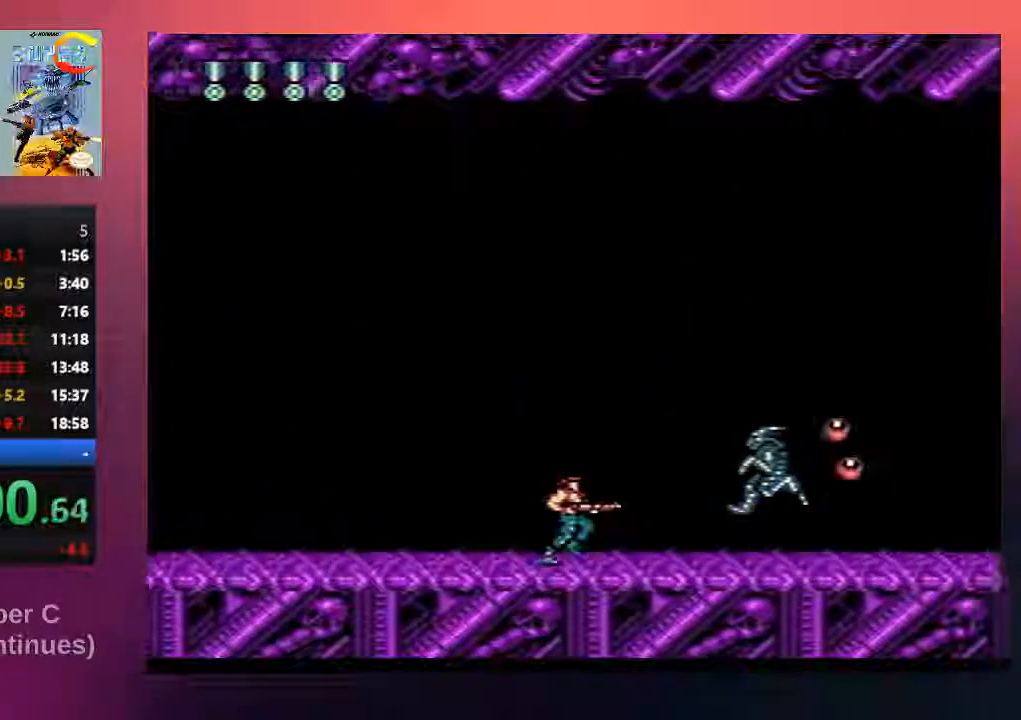
{"buttons": ["DPAD_RIGHT"], "events": [[50, "B", "down"], [183, "B", "up"], [317, "B", "down"], [450, "B", "up"]]}
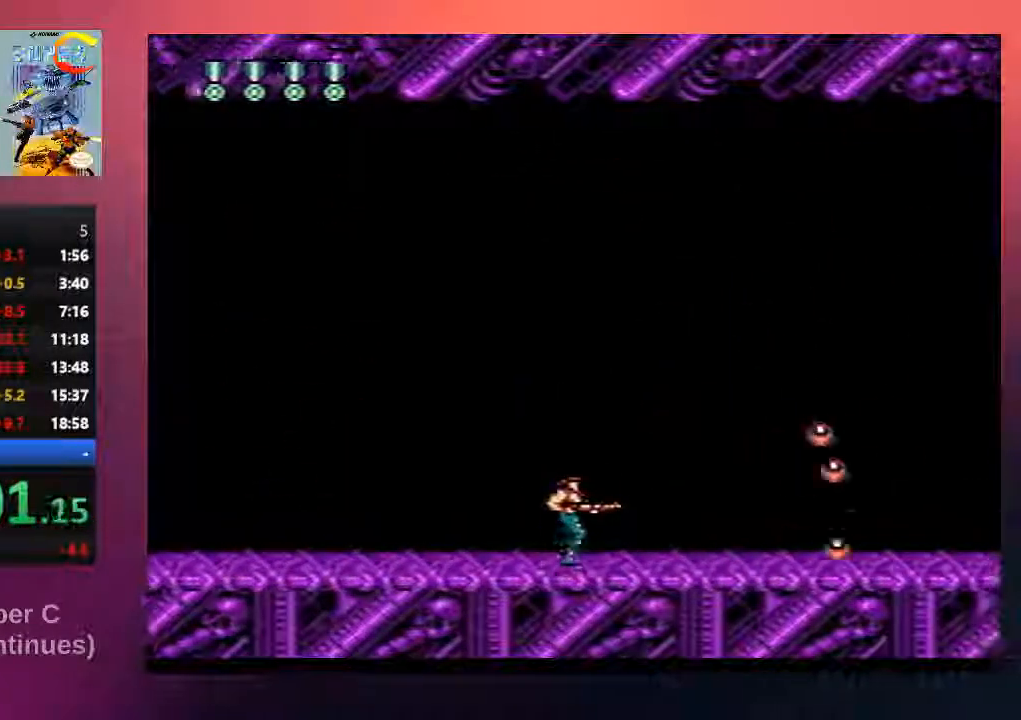
{"buttons": ["DPAD_RIGHT"], "events": [[117, "B", "down"], [233, "B", "up"], [367, "B", "down"], [500, "B", "up"]]}
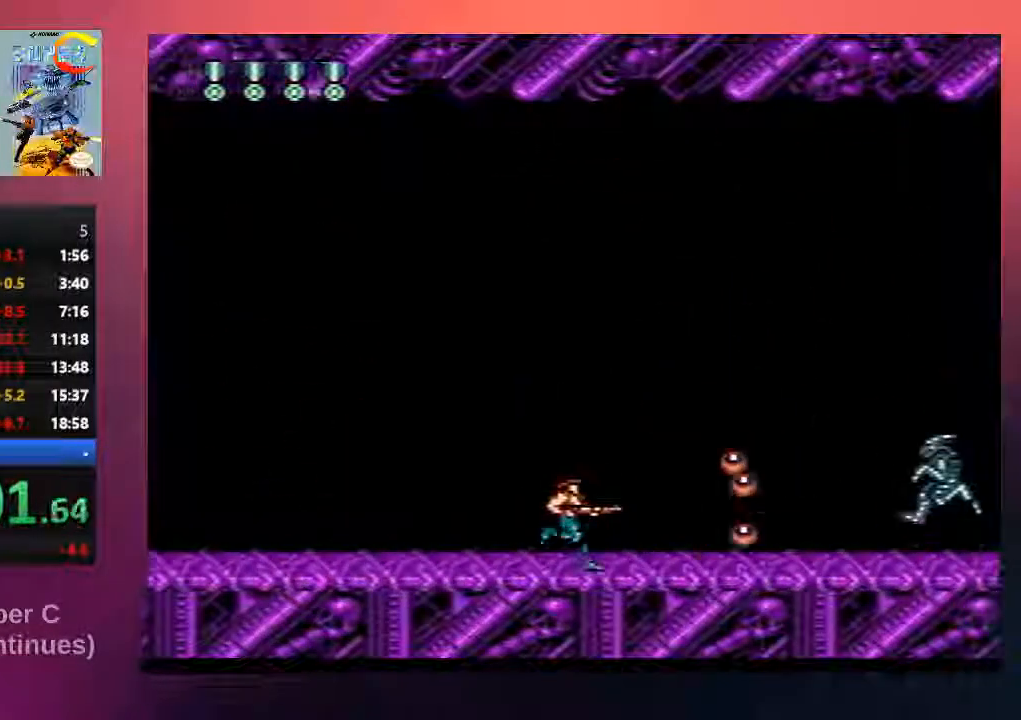
{"buttons": ["B", "DPAD_RIGHT"], "events": [[167, "B", "down"], [300, "B", "up"], [433, "B", "down"]]}
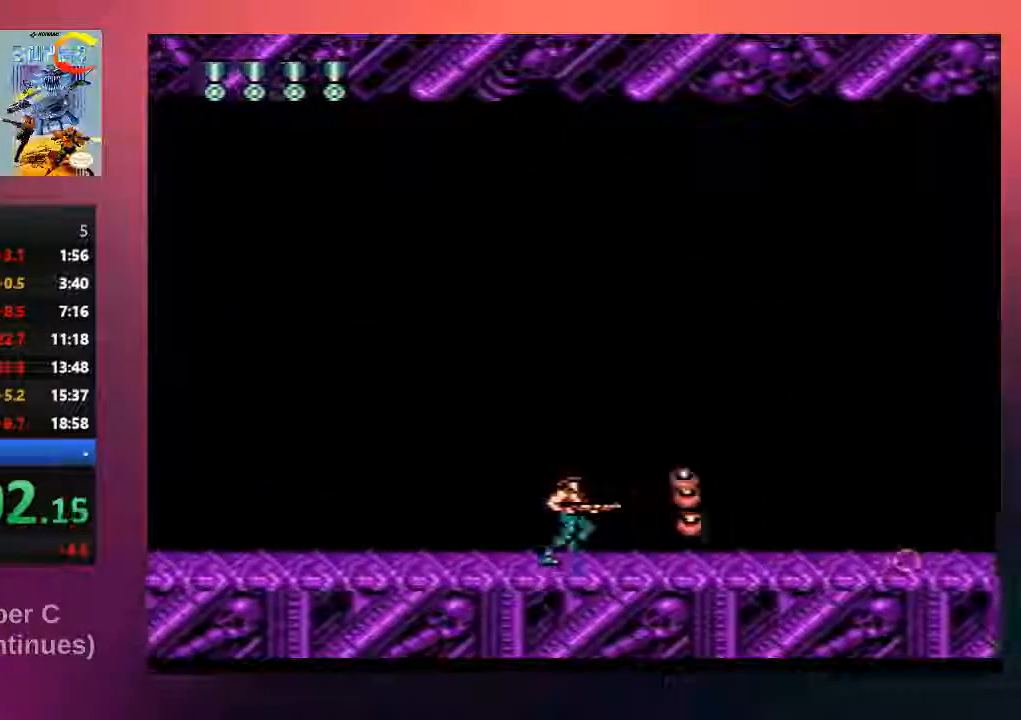
{"buttons": ["B", "DPAD_RIGHT"], "events": [[67, "B", "up"], [200, "B", "down"], [333, "B", "up"], [500, "B", "down"]]}
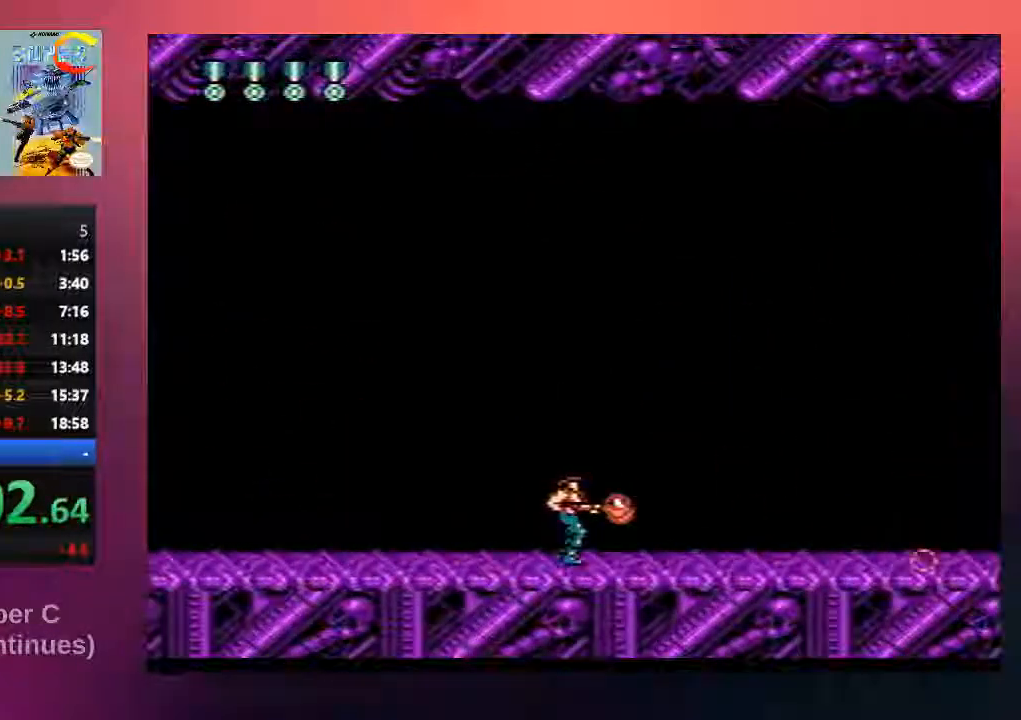
{"buttons": ["DPAD_RIGHT"], "events": [[133, "B", "up"], [250, "B", "down"], [383, "B", "up"]]}
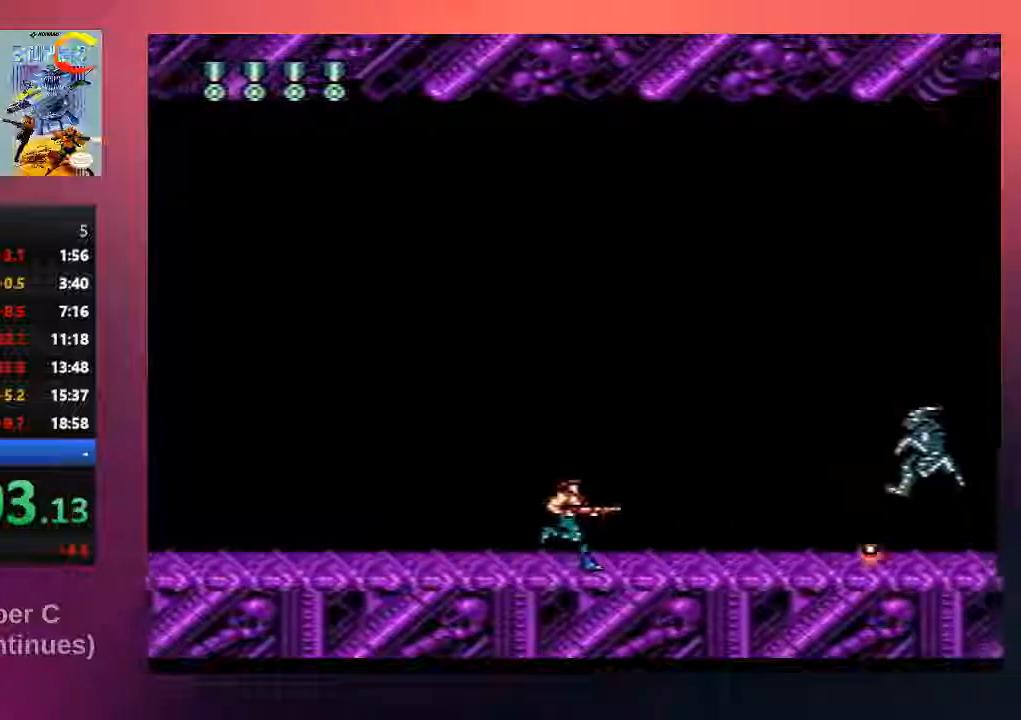
{"buttons": ["DPAD_RIGHT"], "events": [[17, "B", "down"], [183, "B", "up"], [317, "B", "down"], [450, "B", "up"]]}
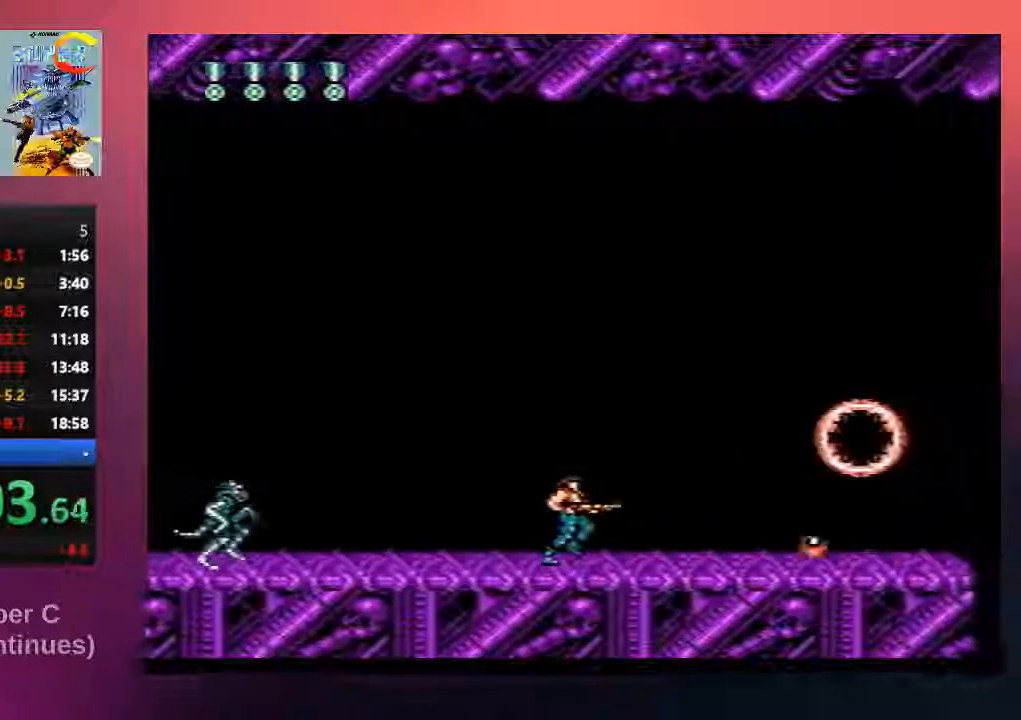
{"buttons": ["DPAD_RIGHT"], "events": [[117, "B", "down"], [217, "DPAD_LEFT", "down"], [217, "DPAD_RIGHT", "up"], [250, "B", "up"], [350, "B", "down"], [383, "DPAD_LEFT", "up"], [483, "B", "up"], [483, "DPAD_RIGHT", "down"]]}
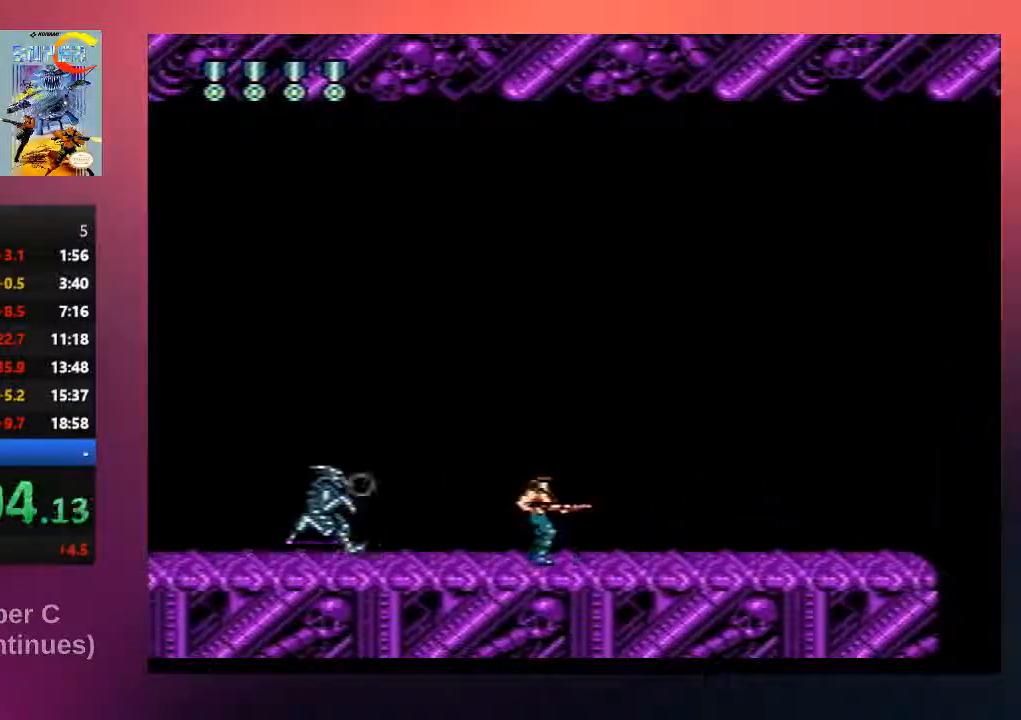
{"buttons": ["DPAD_RIGHT"], "events": [[83, "B", "down"], [217, "B", "up"], [350, "B", "down"], [483, "B", "up"]]}
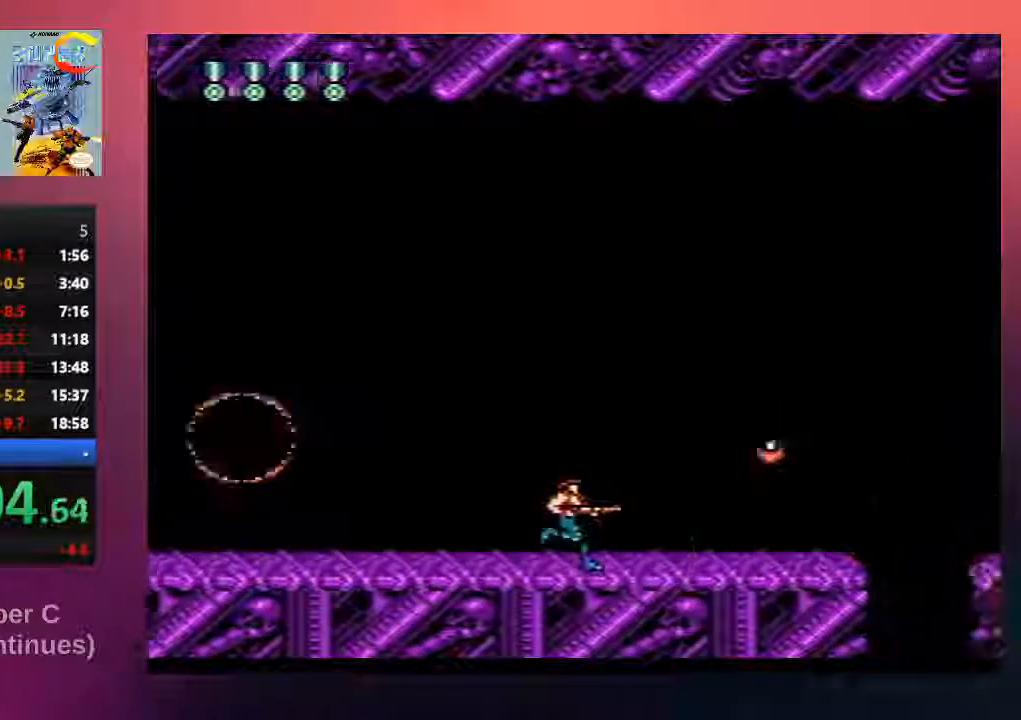
{"buttons": ["DPAD_RIGHT"], "events": [[100, "B", "down"], [233, "B", "up"], [367, "B", "down"], [500, "B", "up"]]}
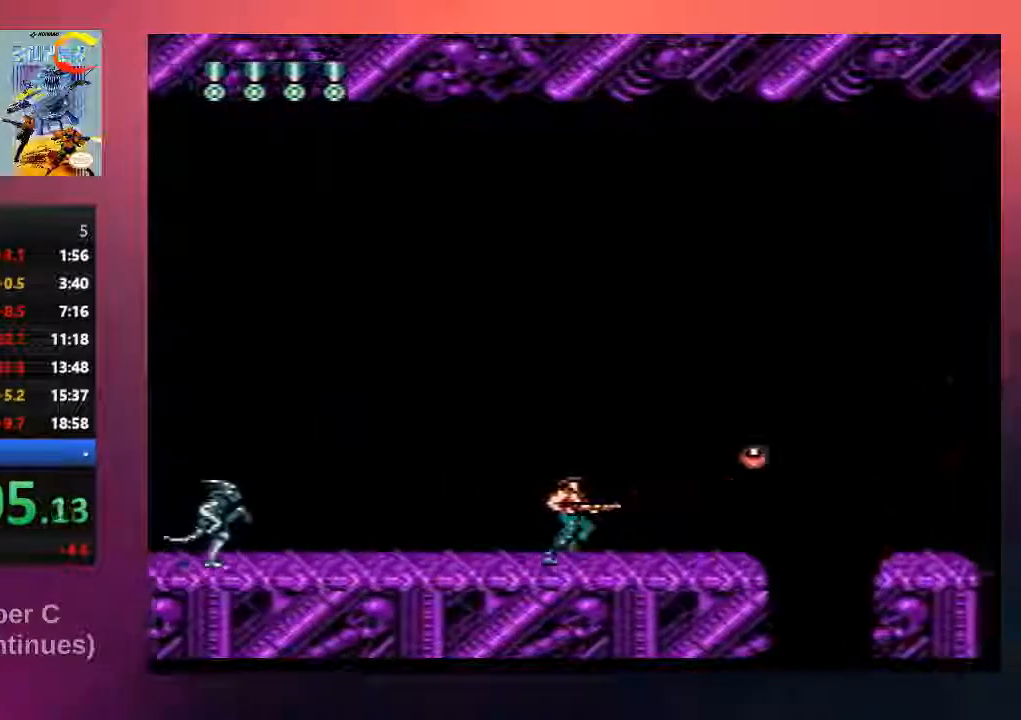
{"buttons": [], "events": [[133, "B", "down"], [200, "DPAD_RIGHT", "up"], [267, "B", "up"], [267, "DPAD_LEFT", "down"], [367, "B", "down"], [433, "DPAD_LEFT", "up"], [500, "B", "up"]]}
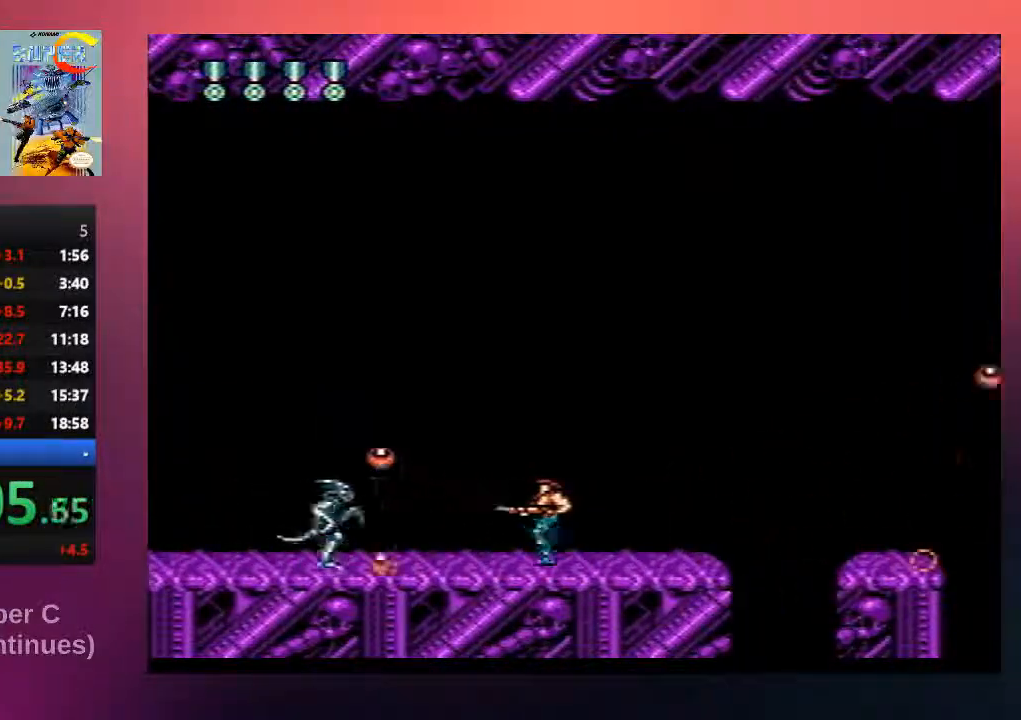
{"buttons": ["B"], "events": [[100, "B", "down"], [100, "DPAD_RIGHT", "down"], [267, "B", "up"], [367, "DPAD_RIGHT", "up"], [400, "B", "down"]]}